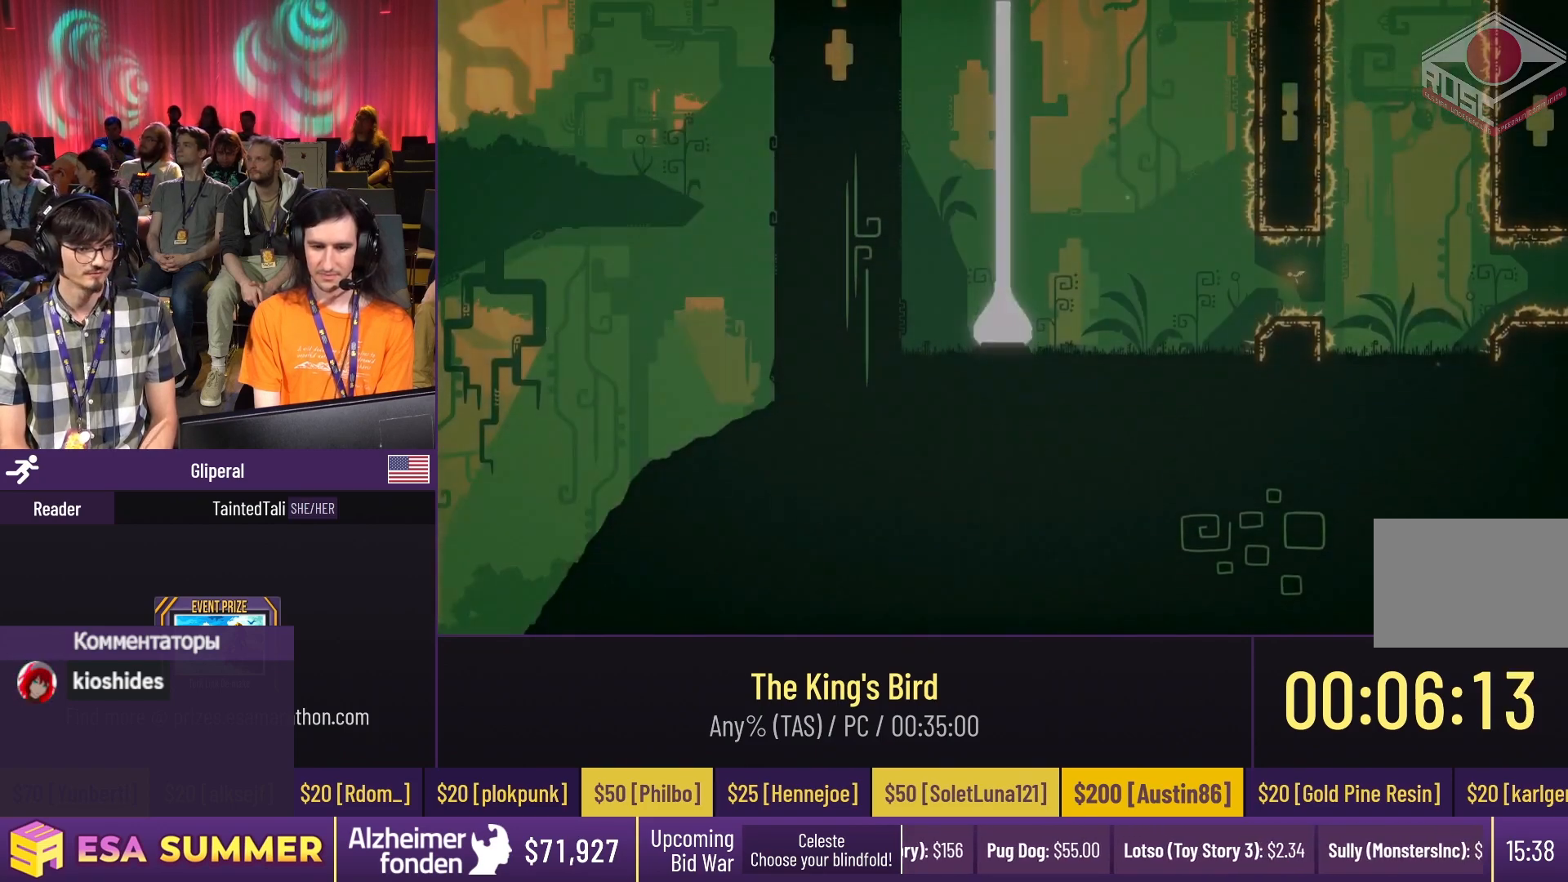
Gameplay with keyboard; each line is a JSON object with the keys held at the frame after it. "events" lists presses ("down") and releases ("up") of "dash", "down", "glide", "jump", "left", "right" and "up" between this image and that frame as [ms after this image, input, new state], when the widget could be followed in between. No other keys are recorded. Mouse input is not recorded. Key names are as the overlay labels them; some are game actions (e.g. jump) rather than physical keys.
{"keys": ["dash", "glide", "jump", "up"], "events": [[150, "dash", "down"], [150, "glide", "down"], [150, "right", "down"], [150, "up", "down"], [283, "dash", "up"], [283, "down", "down"], [283, "right", "up"], [283, "up", "up"], [350, "down", "up"], [350, "up", "down"], [450, "dash", "down"], [450, "jump", "down"]]}
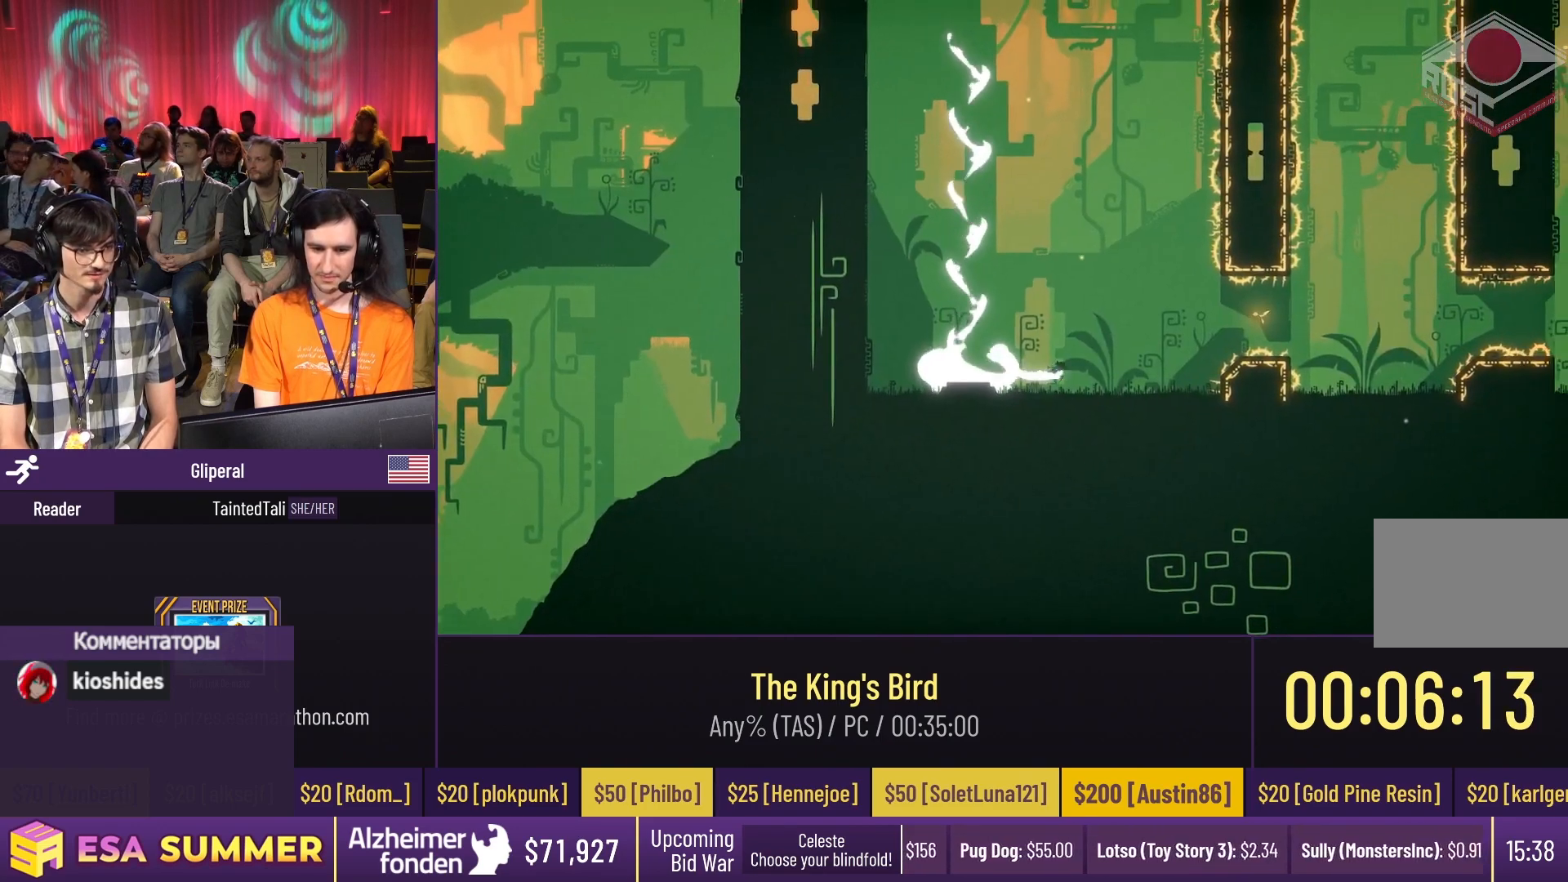
{"keys": [], "events": [[83, "dash", "up"], [83, "glide", "up"], [83, "jump", "up"], [83, "up", "up"]]}
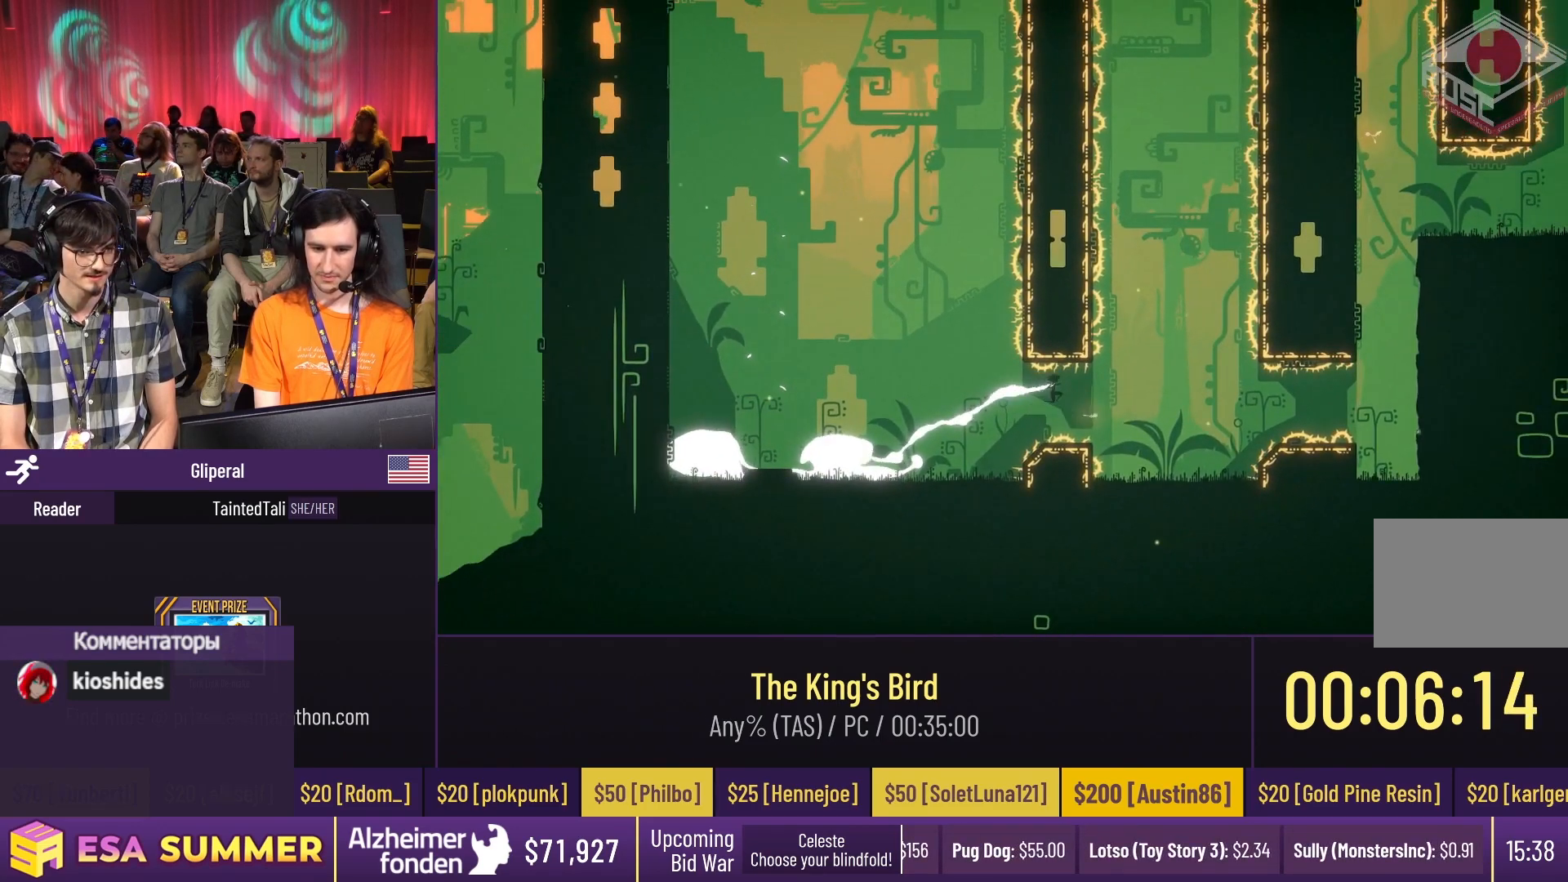
{"keys": ["glide", "up"], "events": [[83, "down", "down"], [83, "glide", "down"], [183, "down", "up"], [183, "right", "down"], [183, "up", "down"], [250, "right", "up"], [383, "up", "up"], [417, "up", "down"]]}
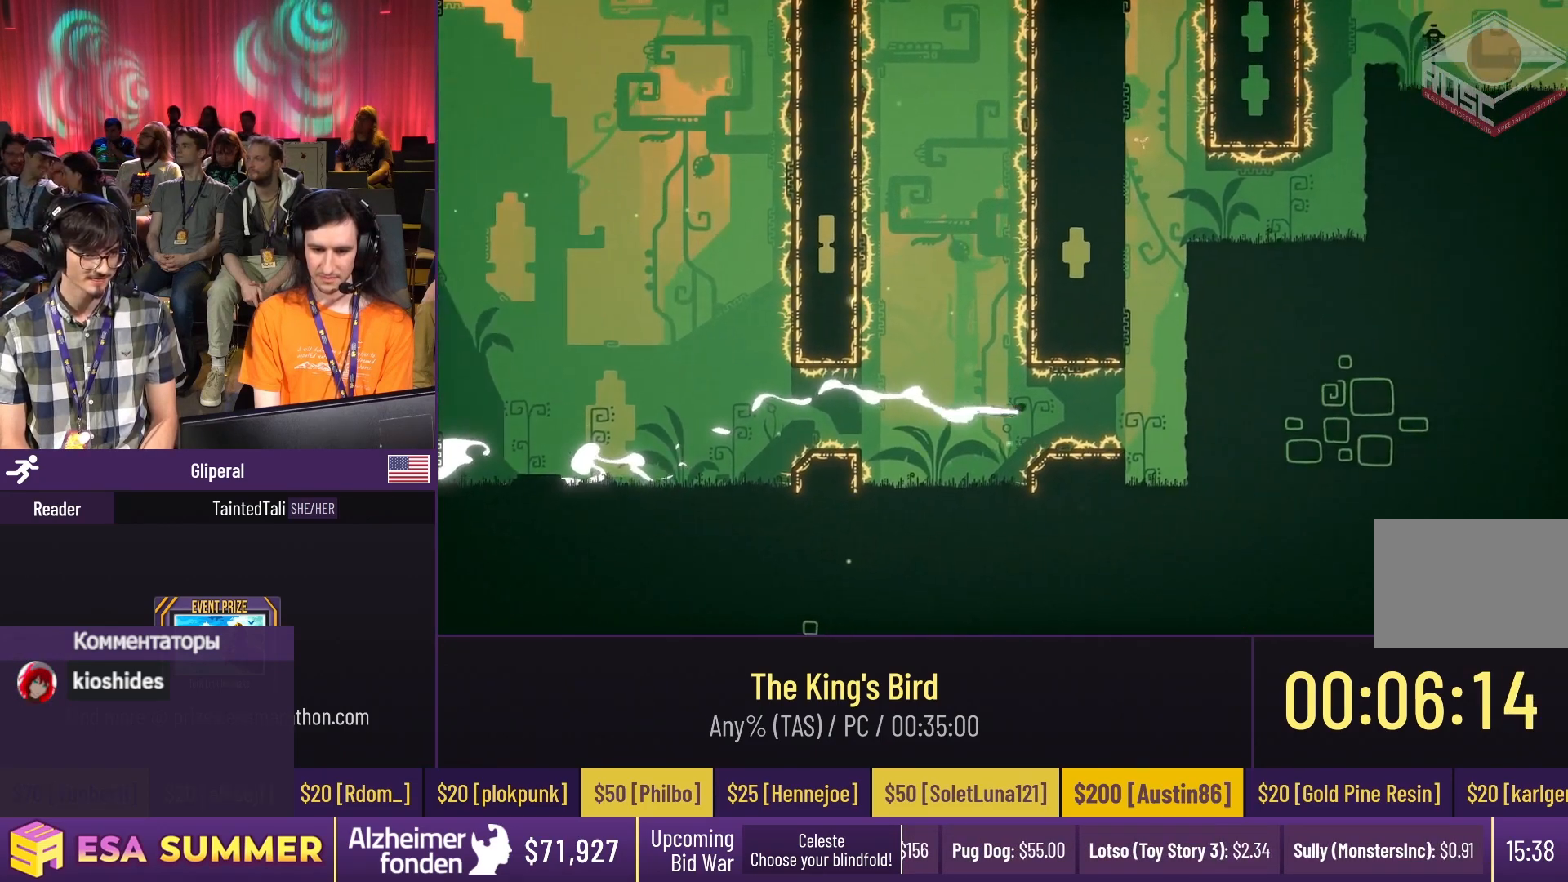
{"keys": ["dash"], "events": [[283, "dash", "down"], [283, "jump", "down"], [317, "glide", "up"], [317, "right", "down"], [317, "up", "up"], [383, "jump", "up"], [383, "right", "up"]]}
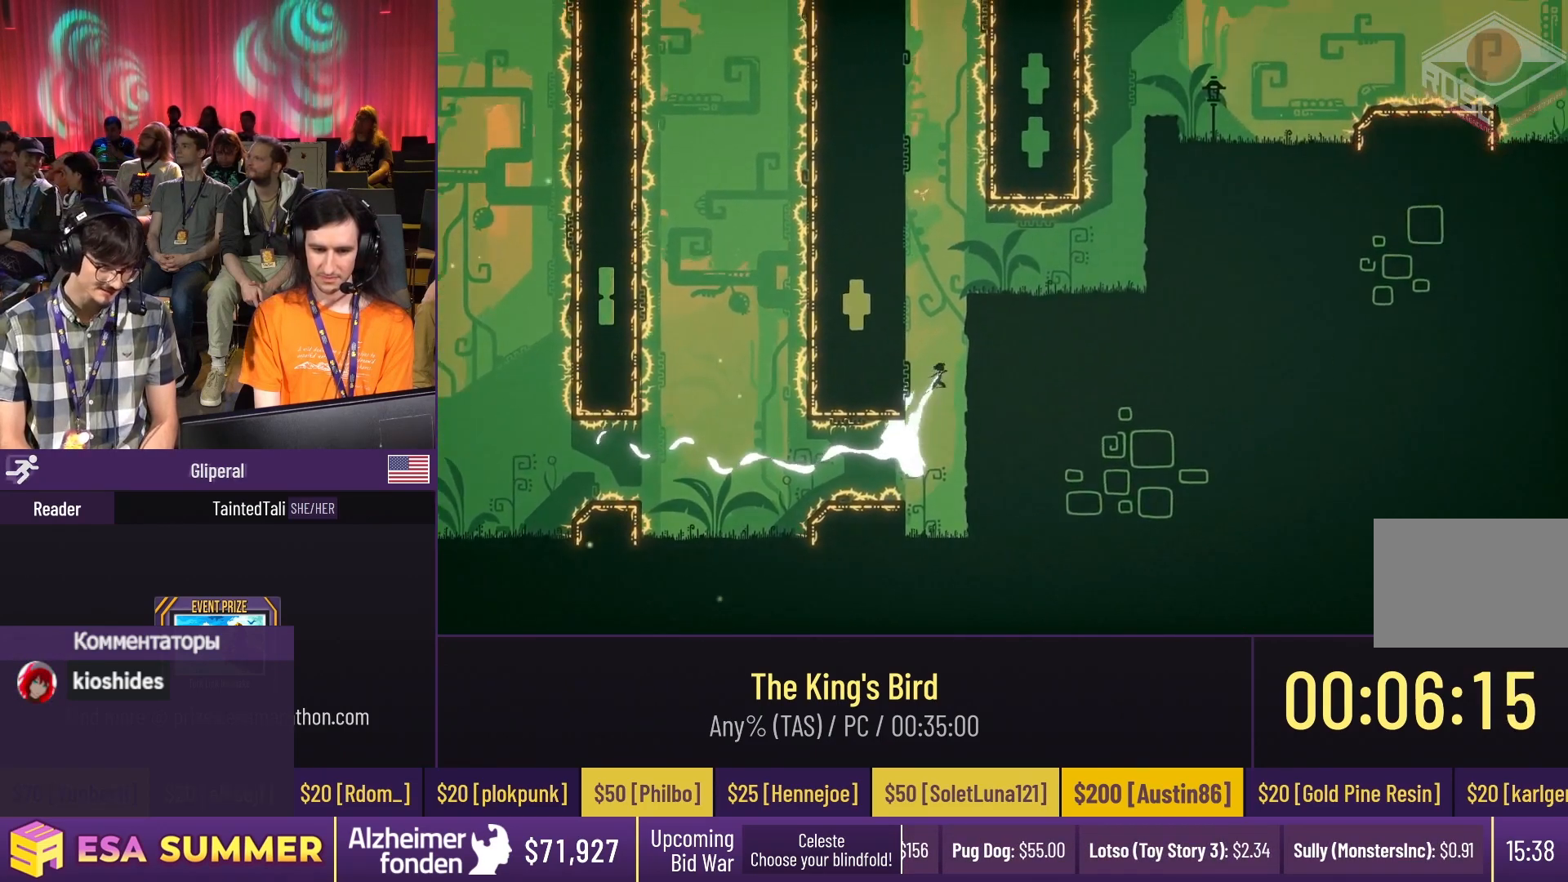
{"keys": ["dash", "jump"], "events": [[317, "down", "down"], [317, "right", "down"], [483, "down", "up"], [483, "jump", "down"], [483, "right", "up"]]}
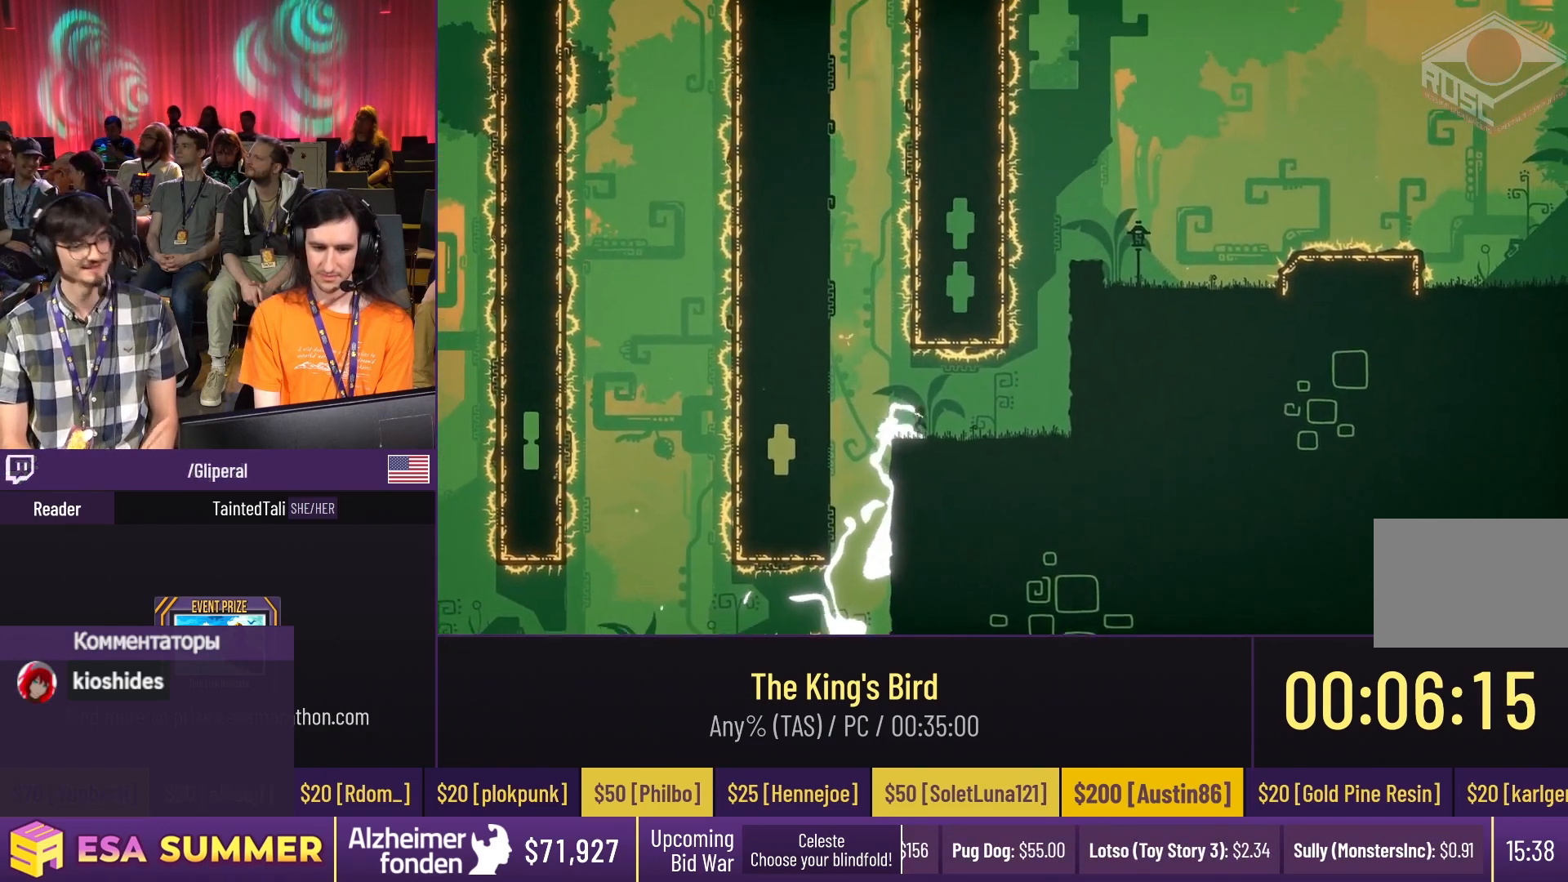
{"keys": ["dash", "right"], "events": [[117, "jump", "up"], [117, "right", "down"]]}
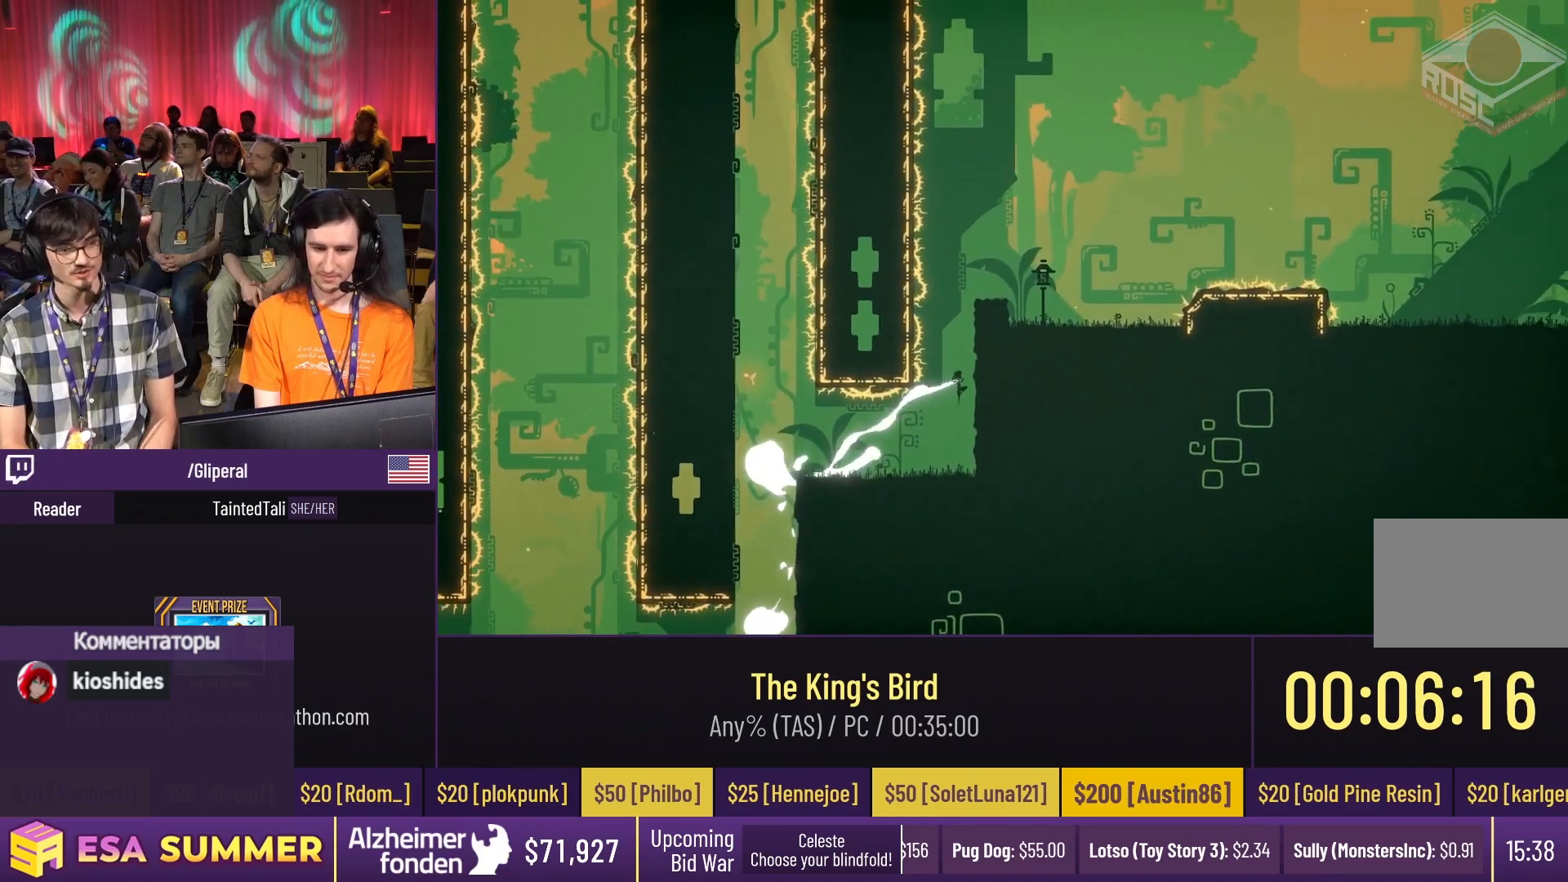
{"keys": ["dash", "right"], "events": []}